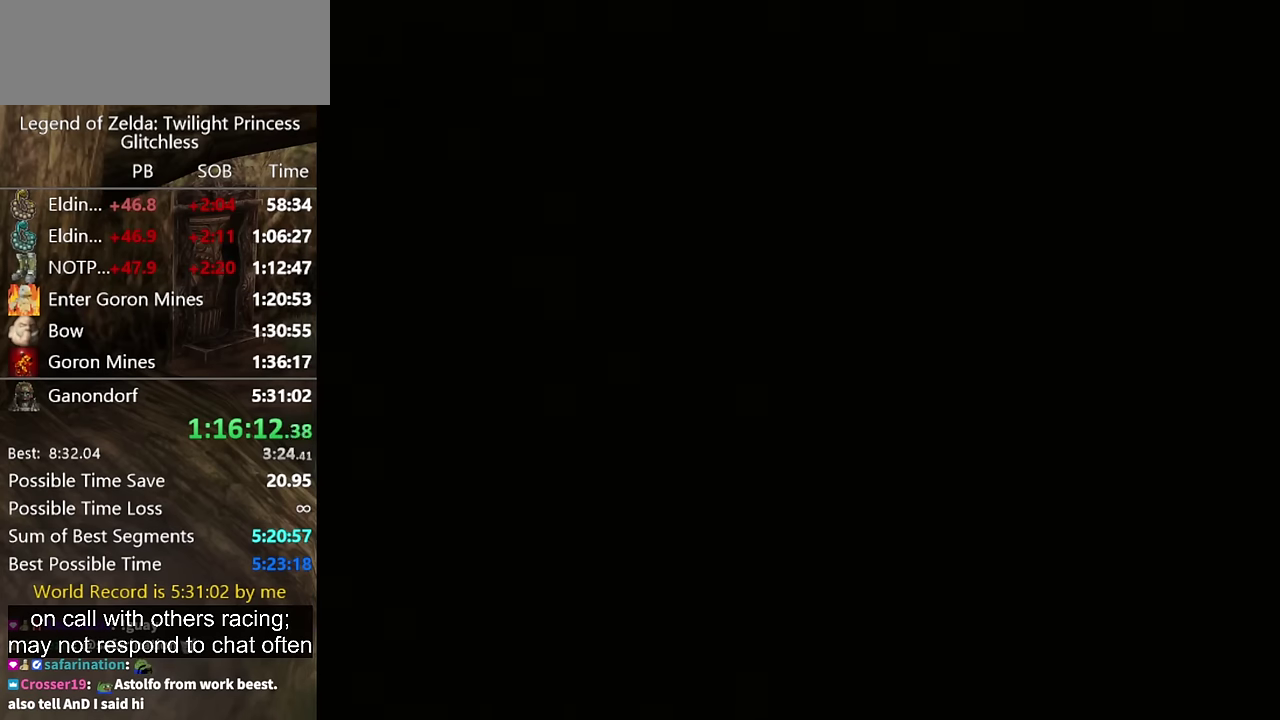
Gameplay with a controller (Nintendo layout); each line is a JSON object with the inputs held at the frame after it. "events" lists button and stick changes between this image and that frame as [ms after this image, input, new state], when the widget could be followed in between. Not read: L2 L3 R3.
{"buttons": ["START"], "left_stick": "center", "right_stick": "center"}
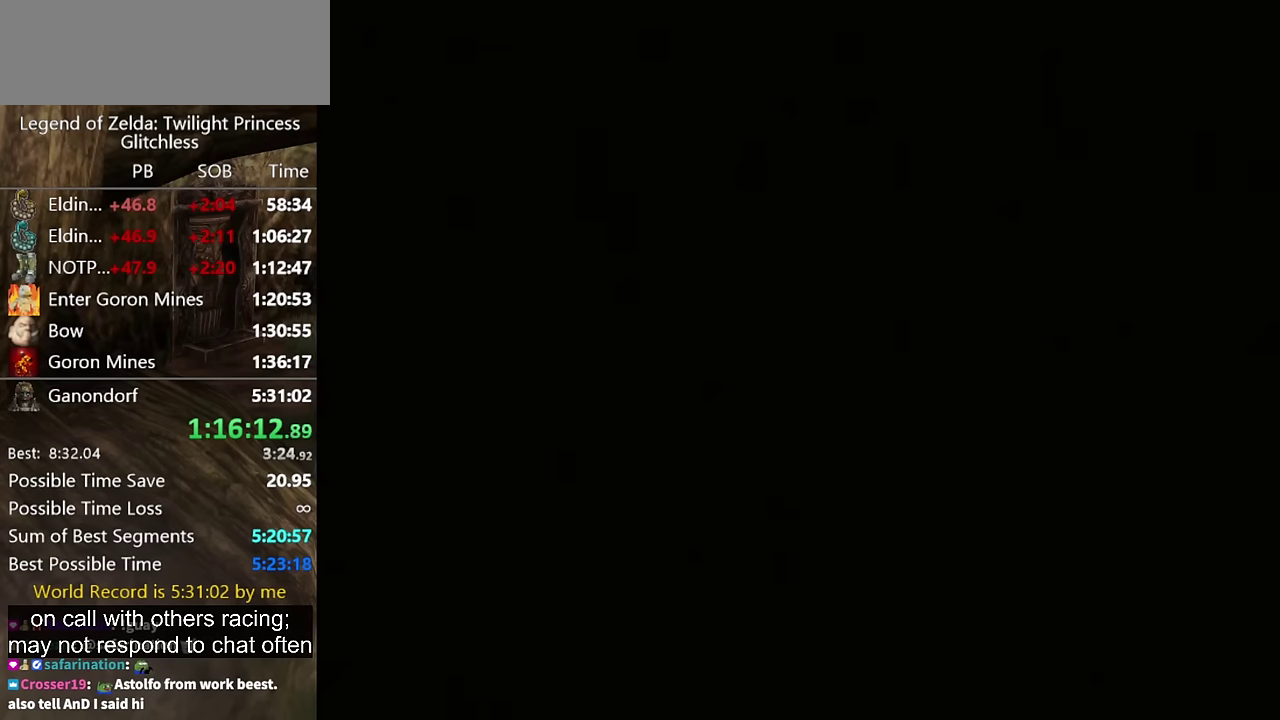
{"buttons": [], "left_stick": "center", "right_stick": "center"}
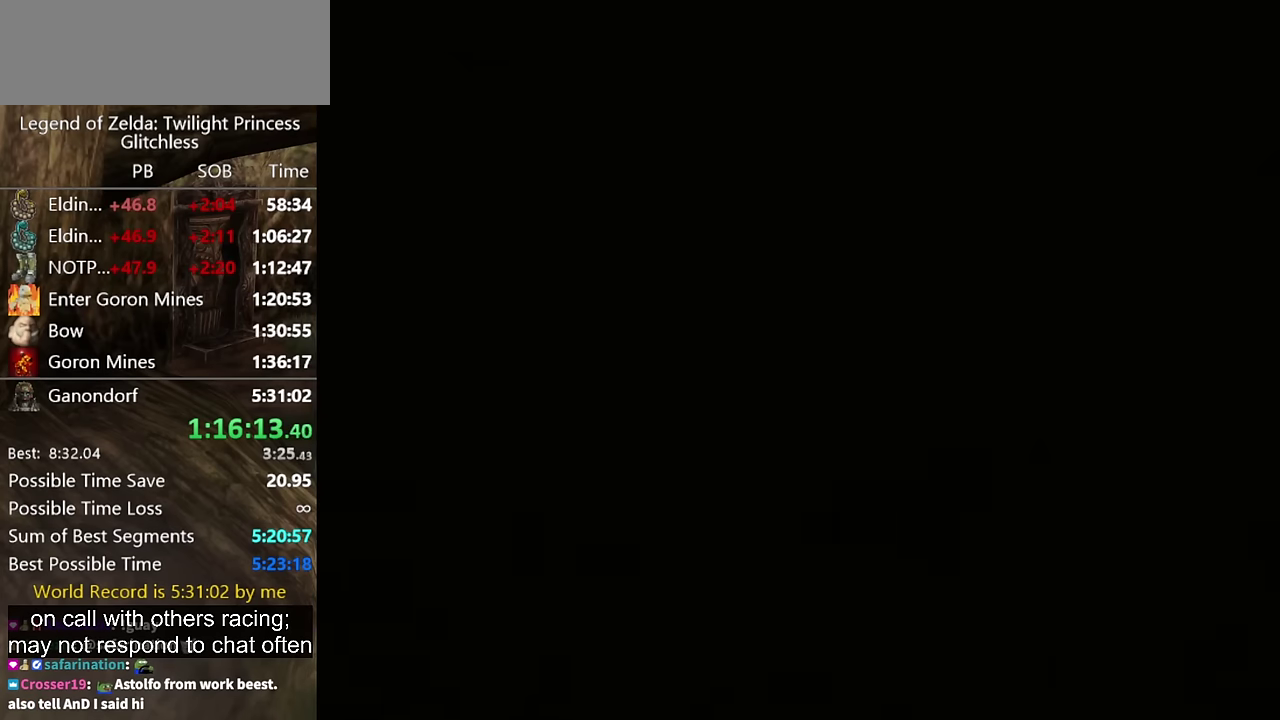
{"buttons": [], "left_stick": "up", "right_stick": "center", "events": [[100, "left_stick", "up"]]}
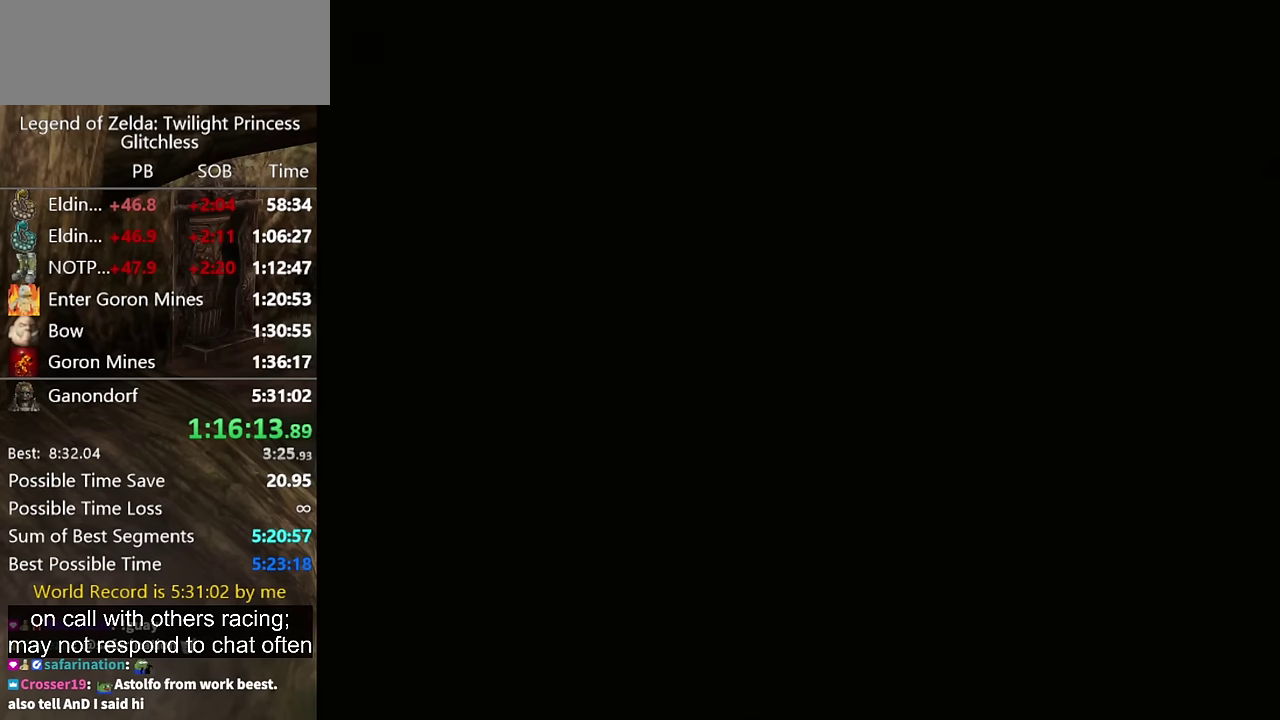
{"buttons": [], "left_stick": "up", "right_stick": "center", "events": []}
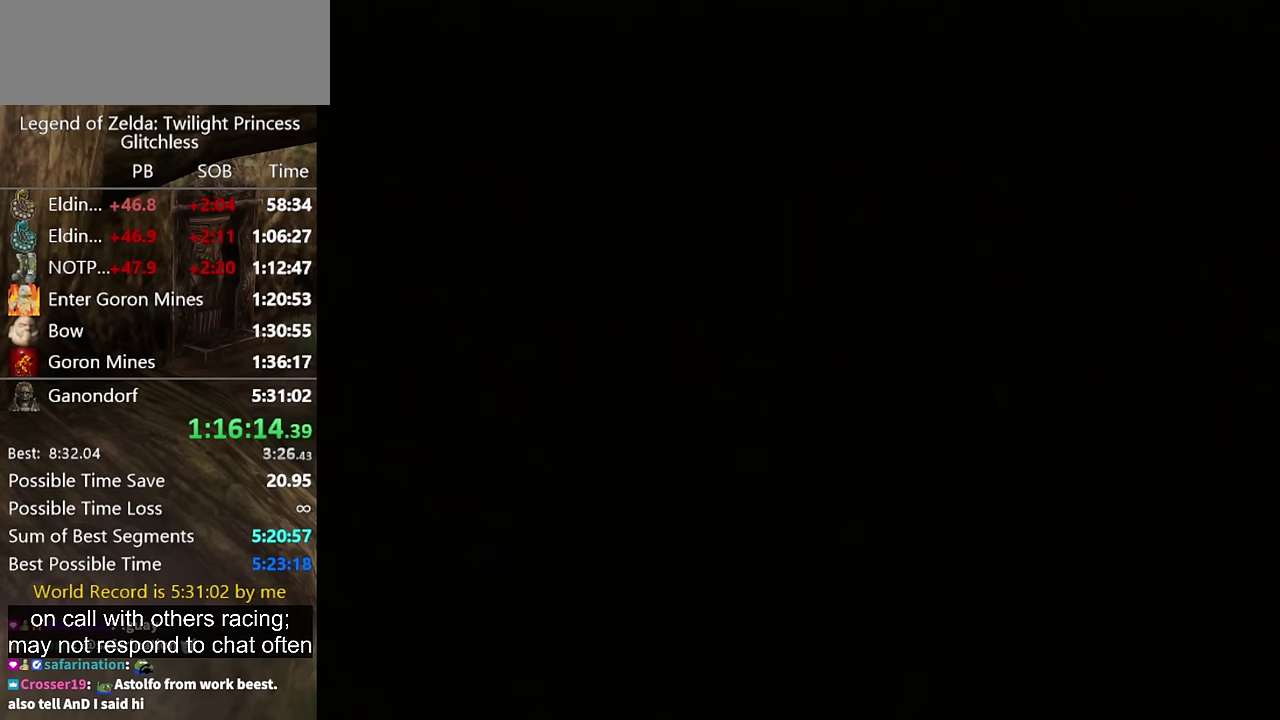
{"buttons": [], "left_stick": "up", "right_stick": "center"}
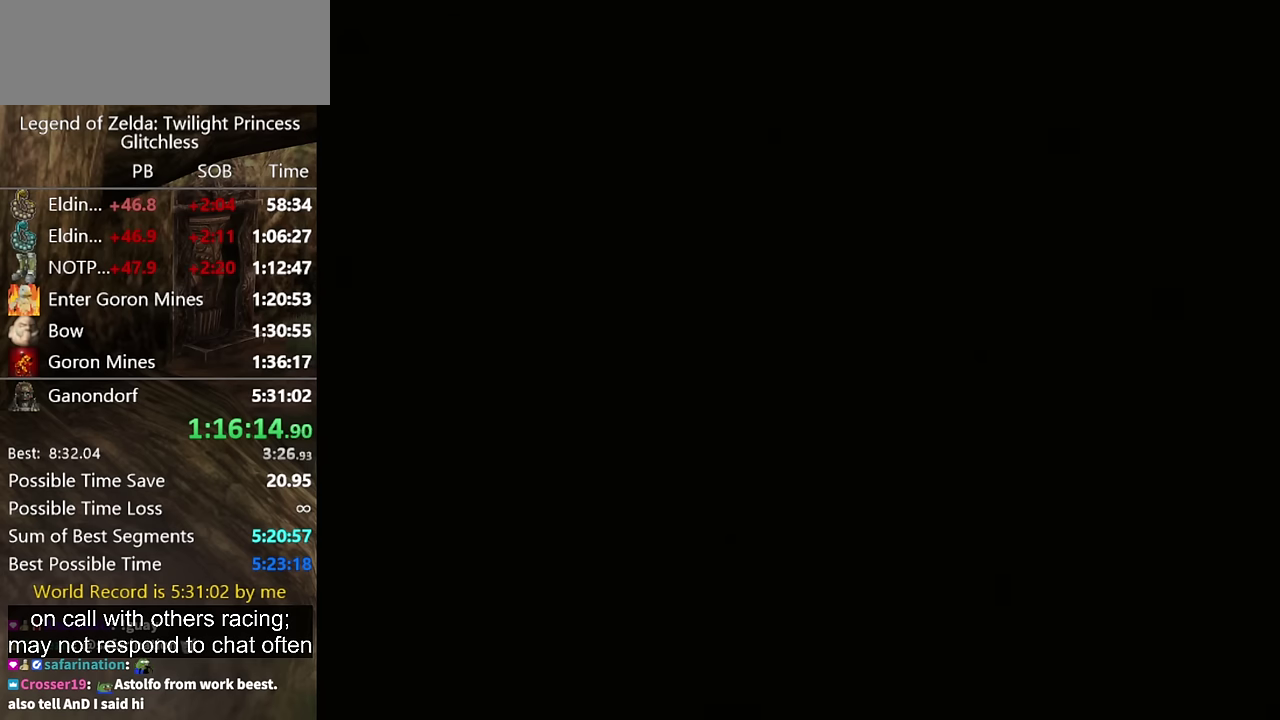
{"buttons": [], "left_stick": "up", "right_stick": "center"}
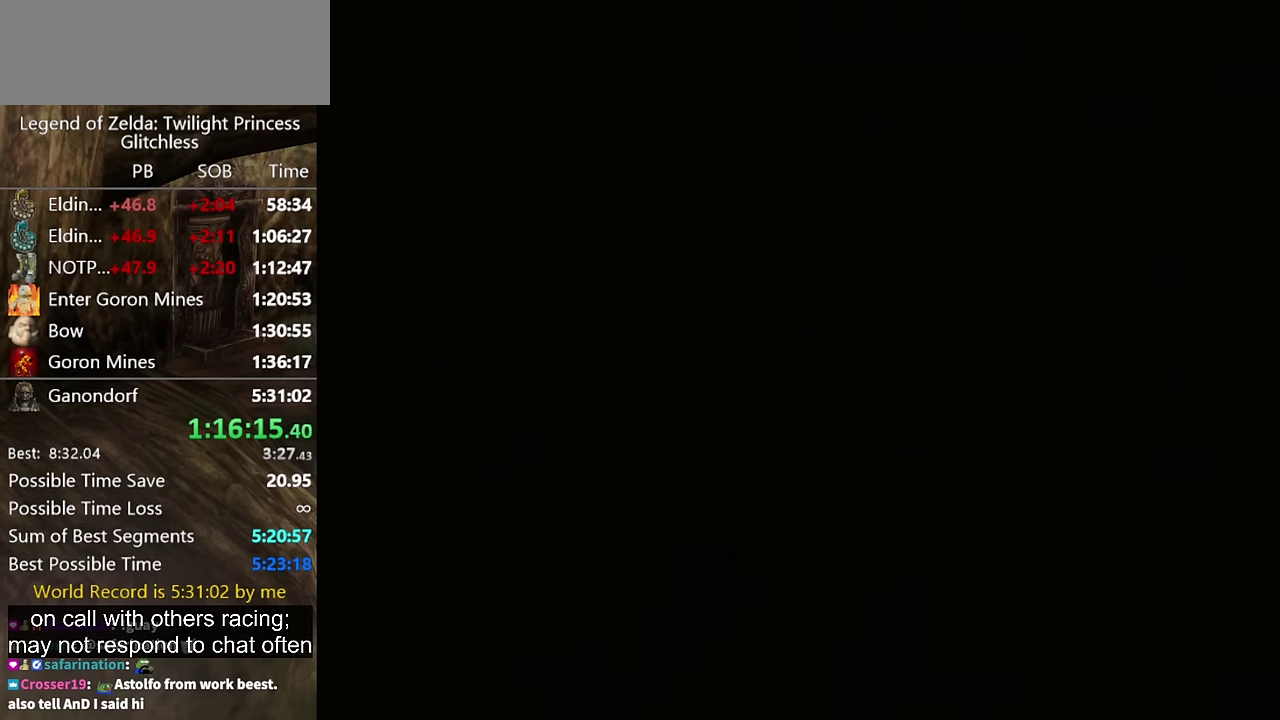
{"buttons": [], "left_stick": "up", "right_stick": "center", "events": [[33, "A", "down"], [133, "A", "up"], [367, "A", "down"], [433, "A", "up"]]}